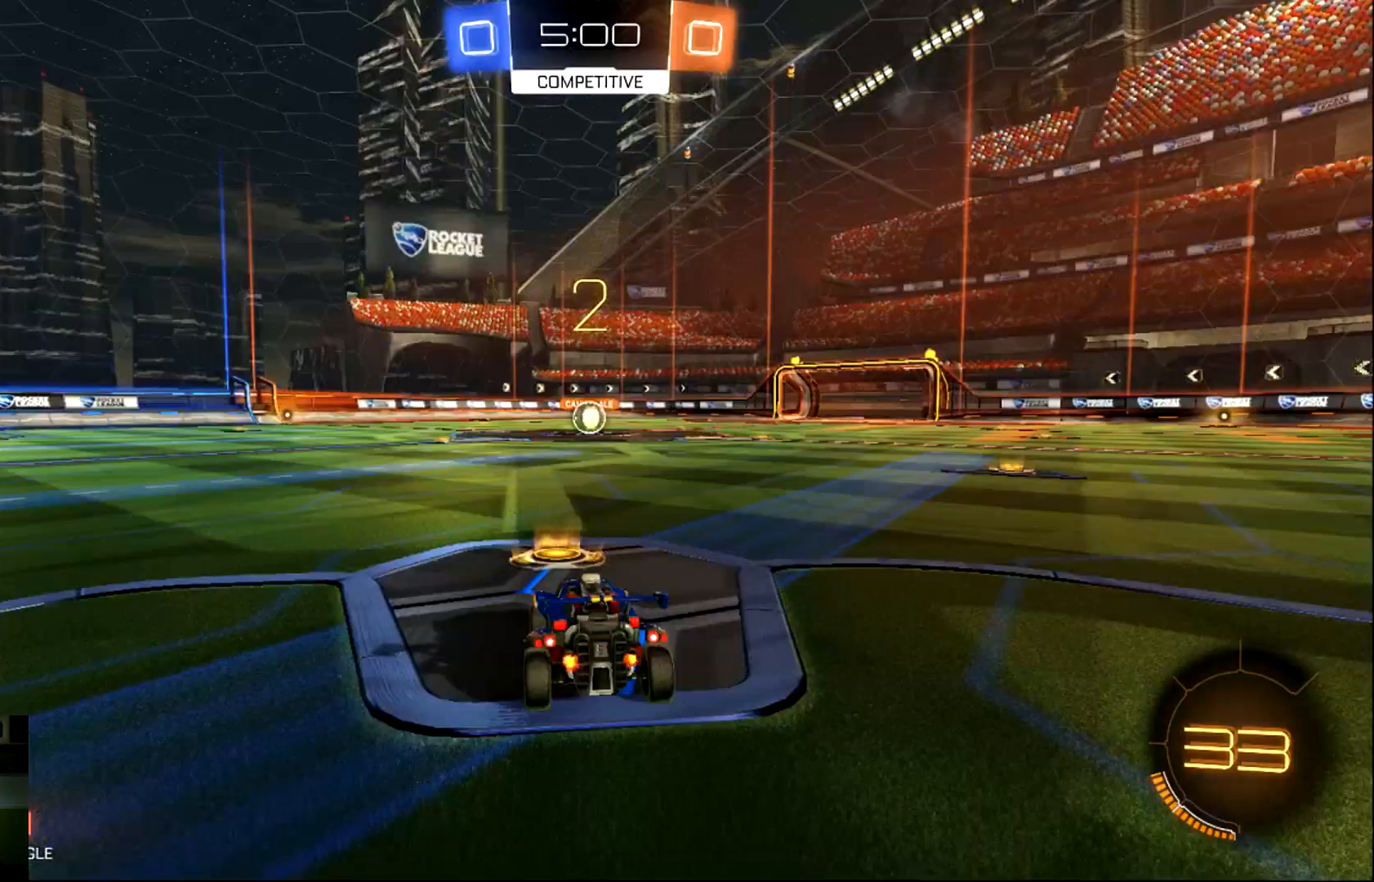
Gameplay with a controller (PlayStation layout); each line is a JSON object with the inputs held at the frame after it. "events" lists button and stick changes between this image and that frame as [ms after this image, input, new state], when the widget could be followed in between. Not read: right_stick.
{"buttons": ["CIRCLE", "R2"], "left_stick": "center", "events": [[83, "TRIANGLE", "down"], [184, "TRIANGLE", "up"], [317, "R2", "down"], [467, "CIRCLE", "down"]]}
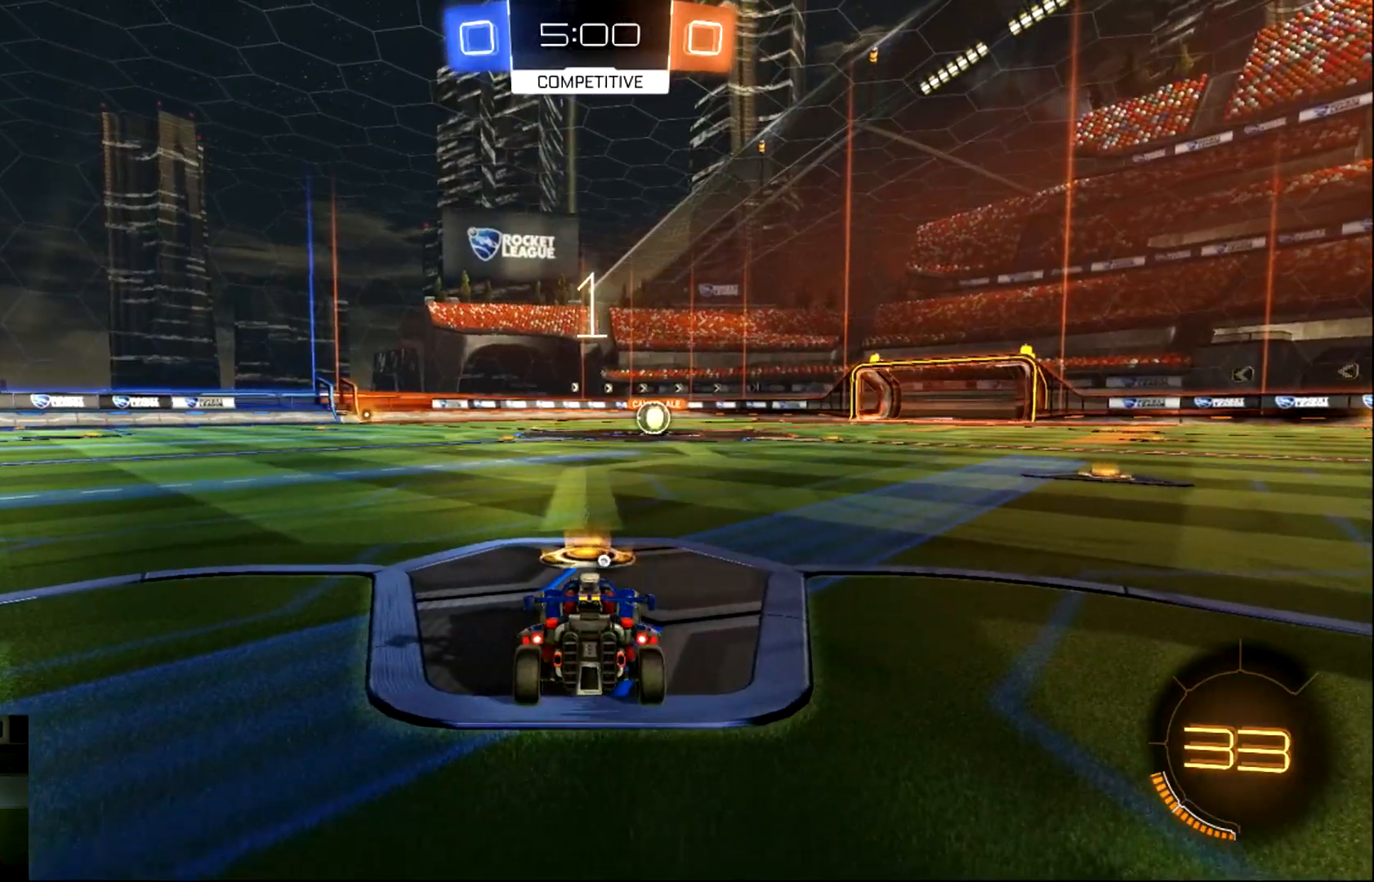
{"buttons": ["CIRCLE", "R2"], "left_stick": "center", "events": []}
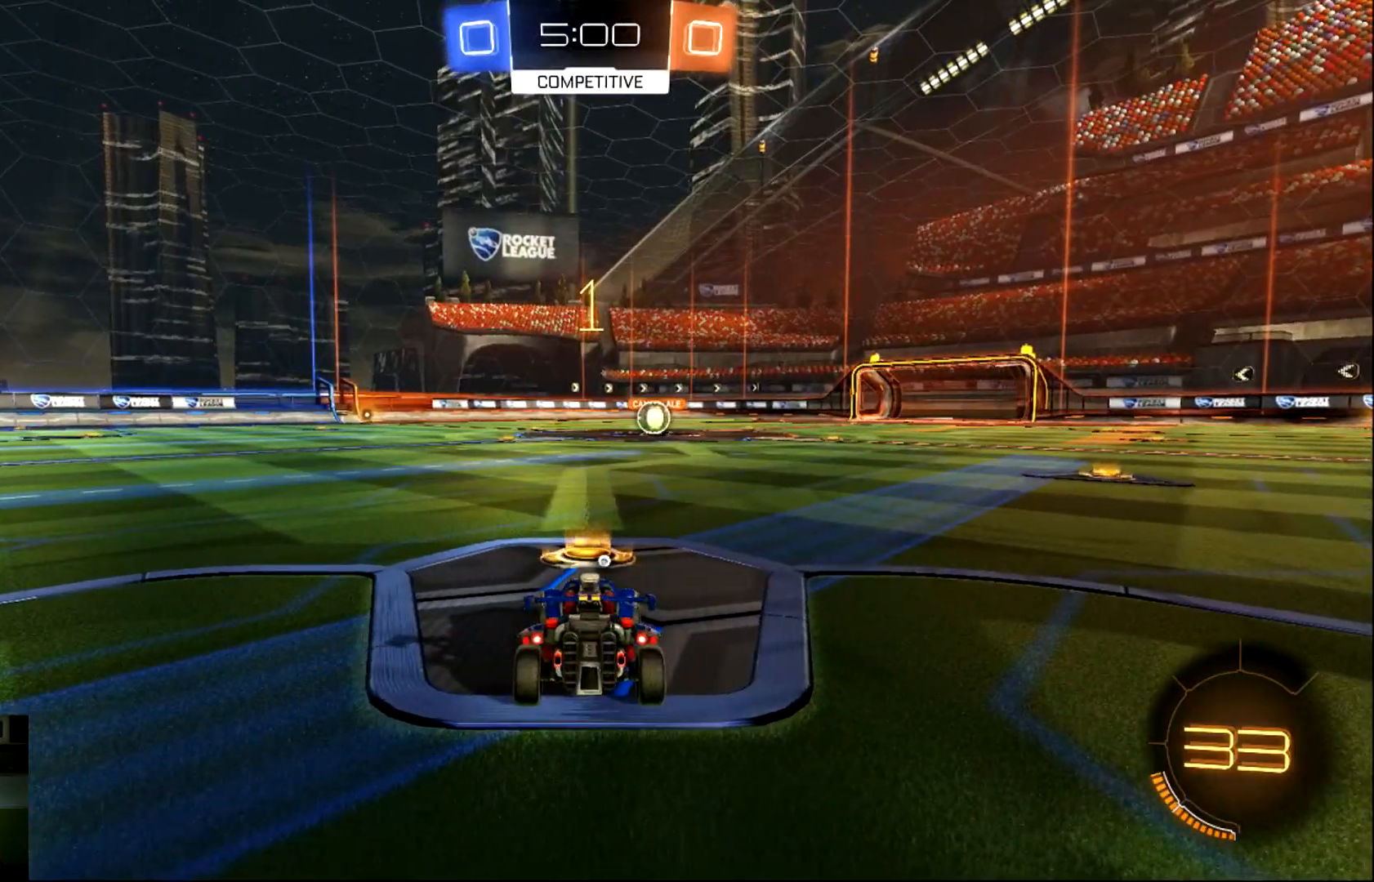
{"buttons": ["CIRCLE", "R2"], "left_stick": "right", "events": [[501, "left_stick", "right"]]}
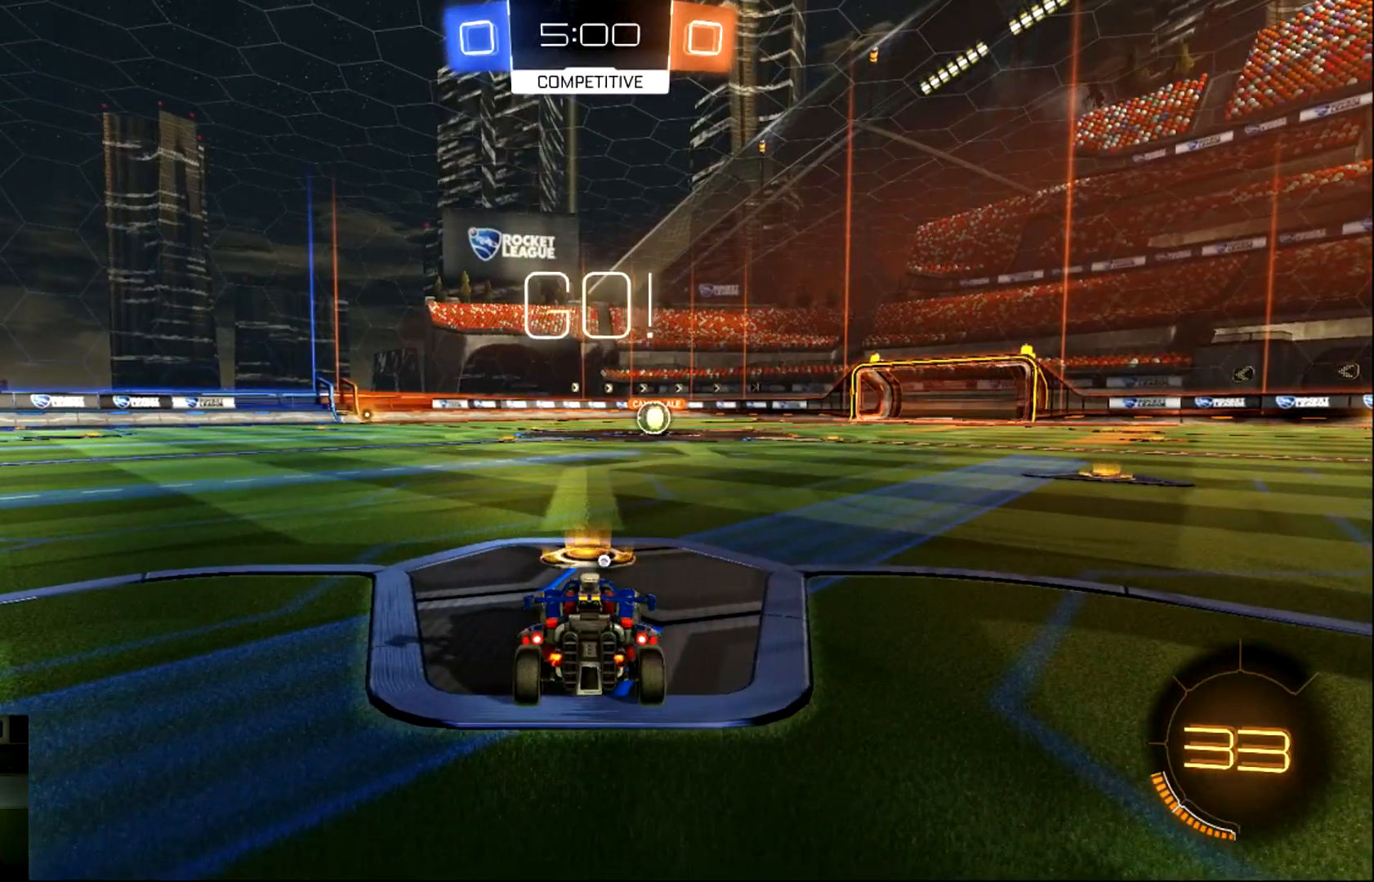
{"buttons": ["CIRCLE", "R2"], "left_stick": "up", "events": [[100, "left_stick", "center"], [400, "left_stick", "right"], [433, "CROSS", "down"], [450, "left_stick", "up"], [500, "CROSS", "up"]]}
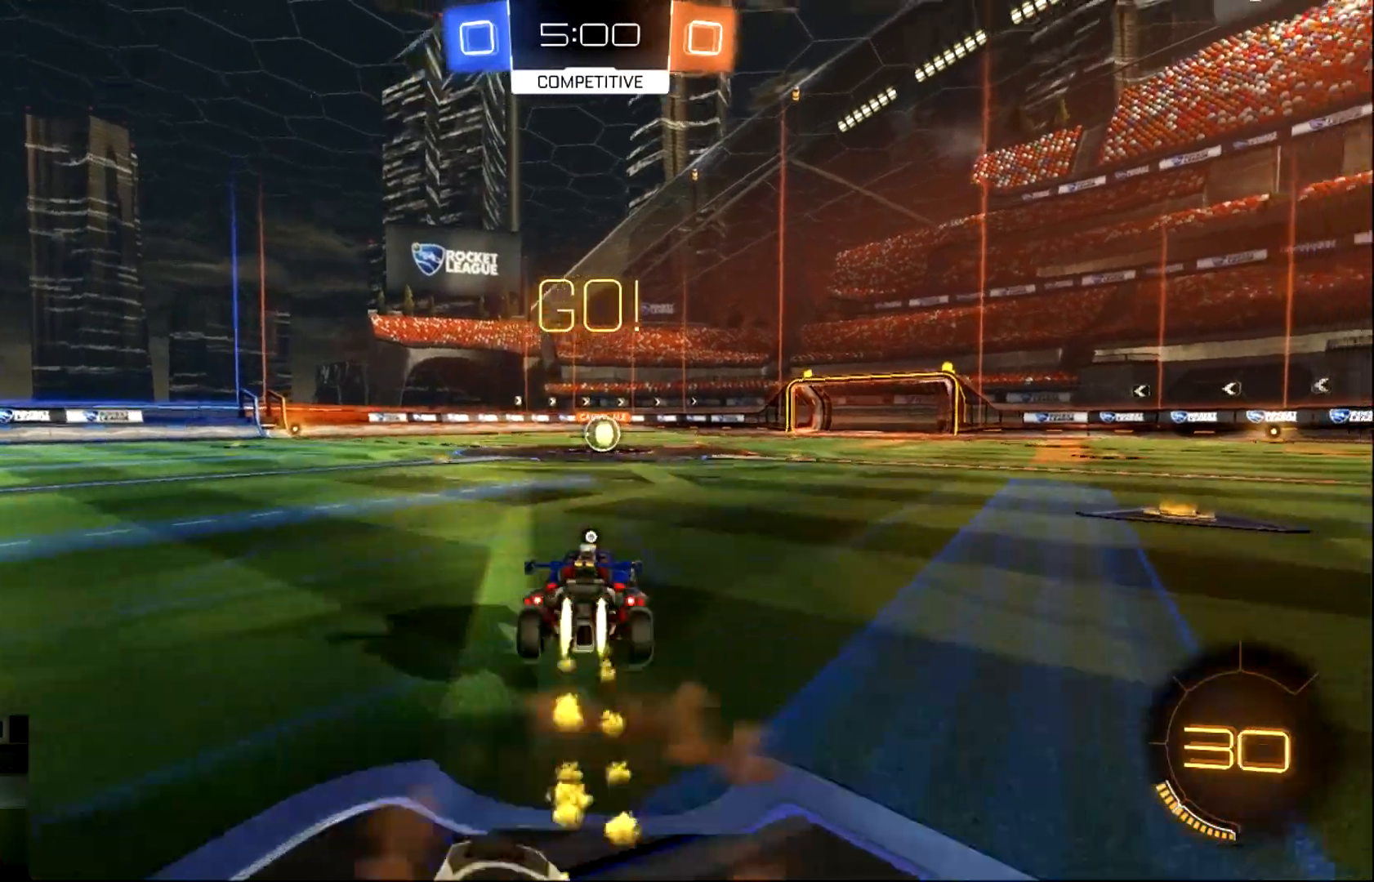
{"buttons": ["R2"], "left_stick": "center", "events": [[50, "CROSS", "down"], [184, "CIRCLE", "up"], [184, "CROSS", "up"], [250, "left_stick", "center"]]}
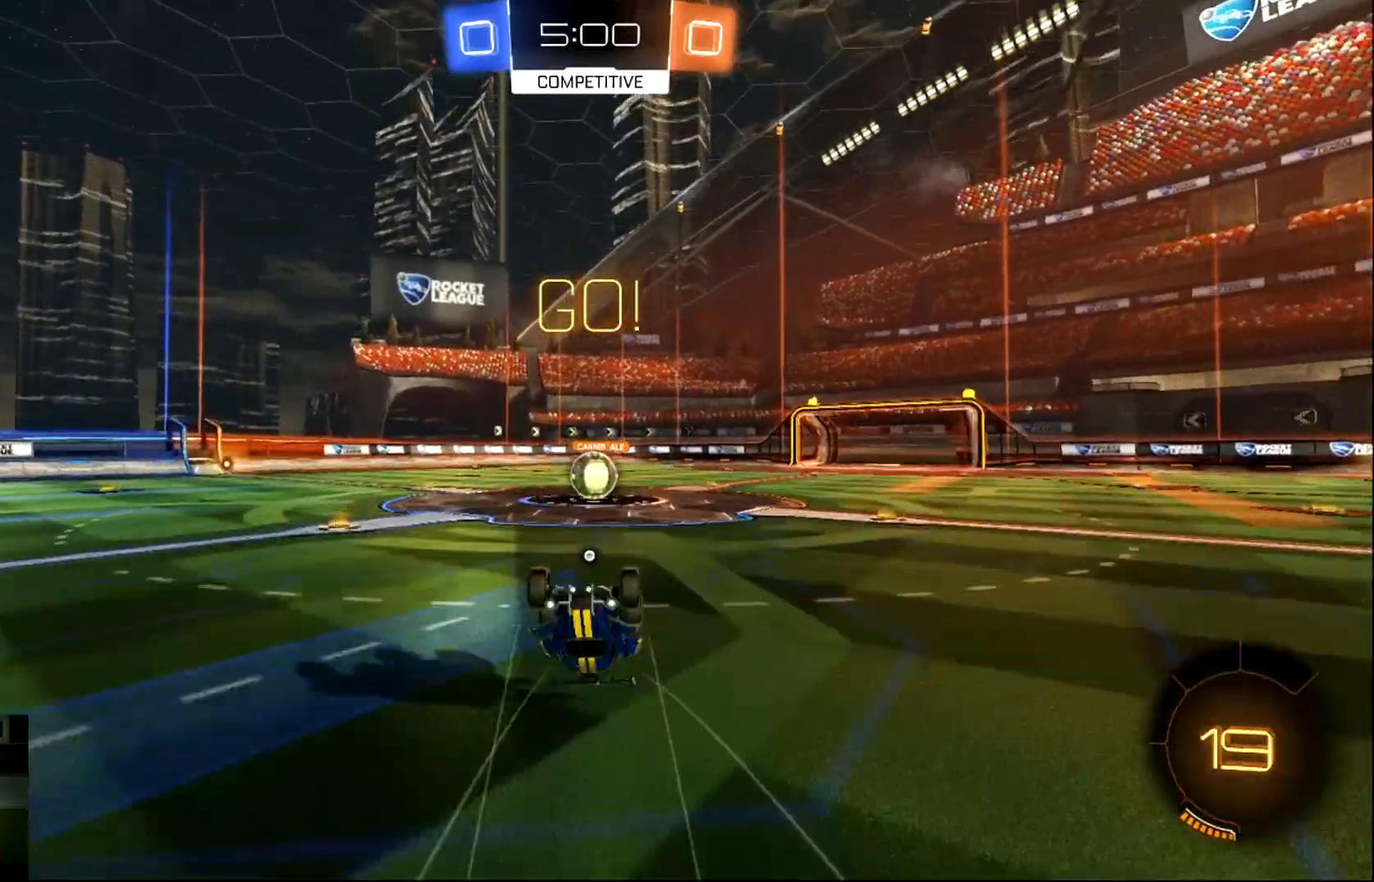
{"buttons": ["CIRCLE", "R2"], "left_stick": "center", "events": [[483, "CIRCLE", "down"]]}
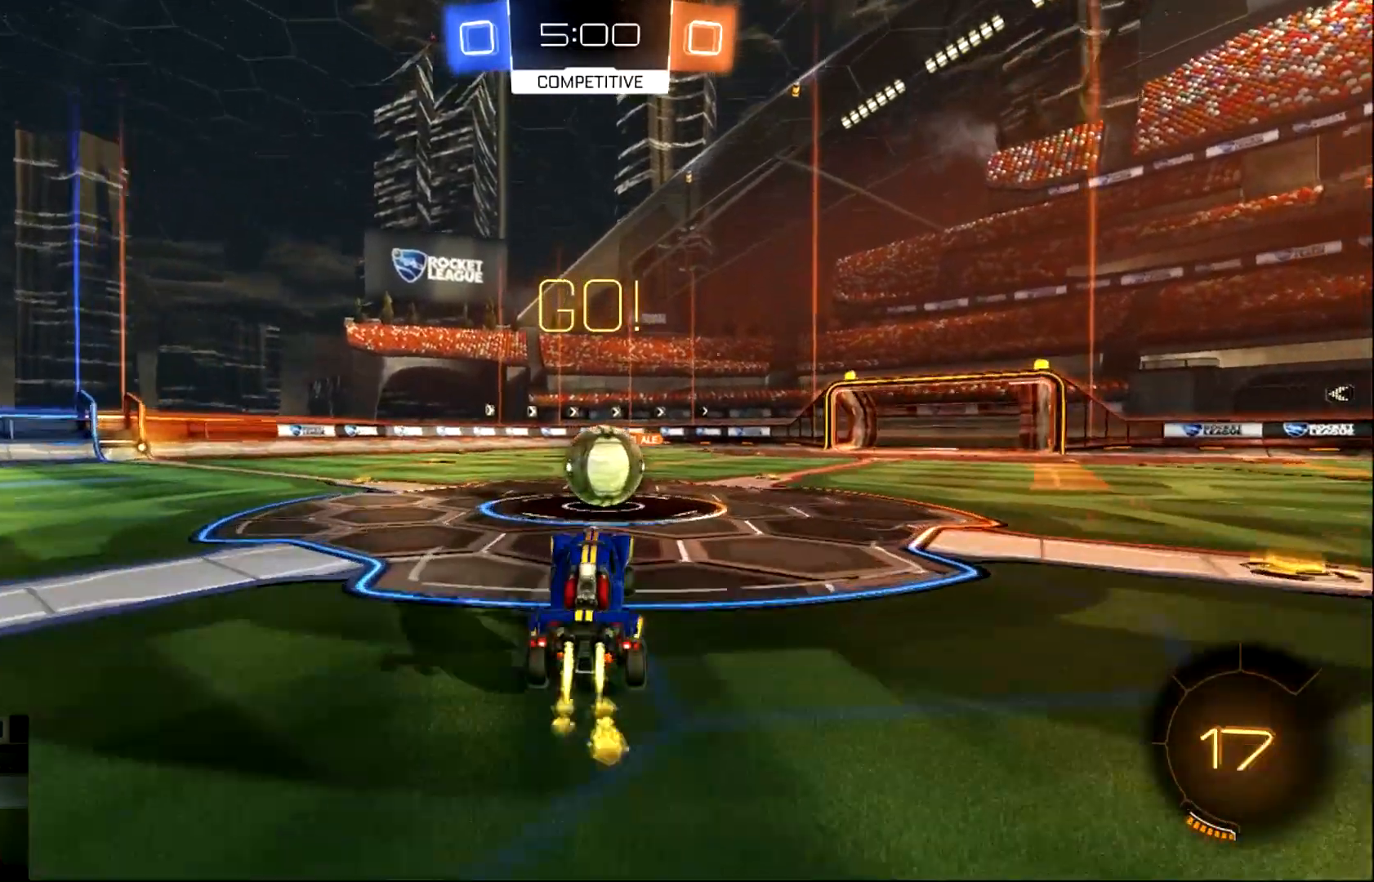
{"buttons": ["CROSS", "CIRCLE", "L1", "R2"], "left_stick": "left", "events": [[250, "CROSS", "down"], [284, "left_stick", "left"], [317, "L1", "down"], [350, "CROSS", "up"], [417, "CROSS", "down"]]}
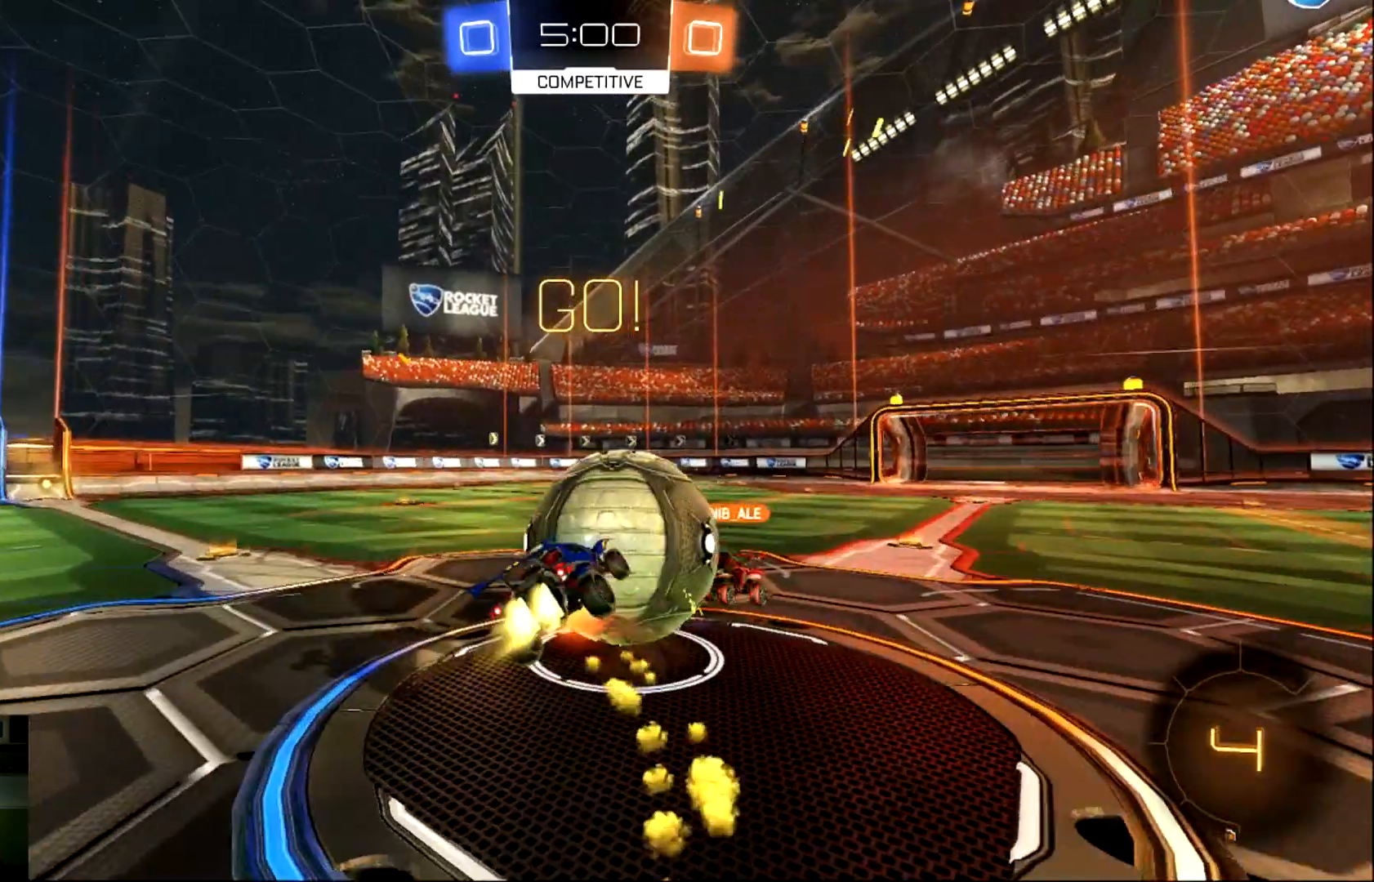
{"buttons": ["R2"], "left_stick": "left", "events": [[283, "CROSS", "up"], [367, "CIRCLE", "up"], [483, "L1", "up"]]}
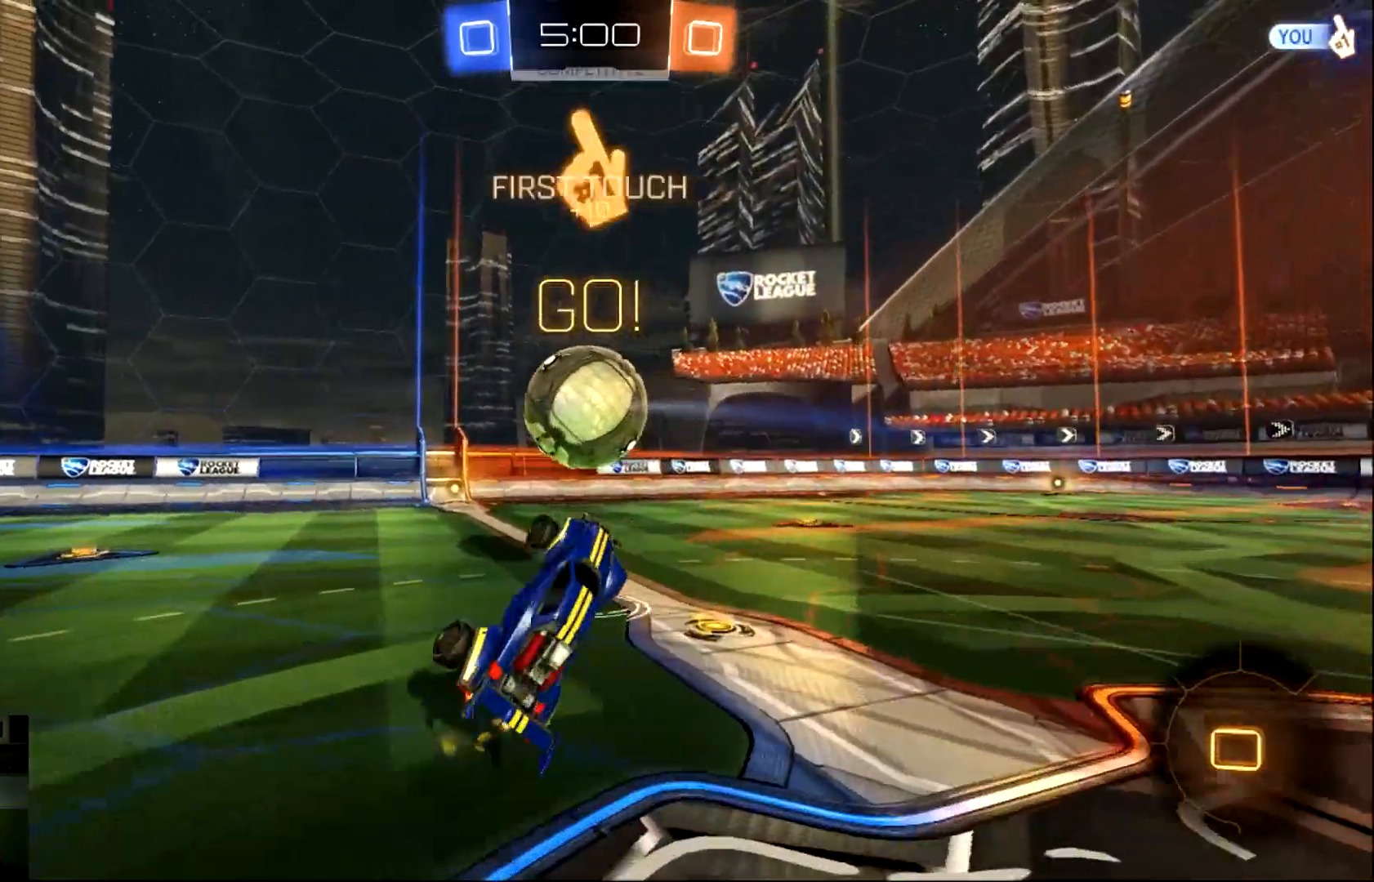
{"buttons": ["R2"], "left_stick": "left", "events": []}
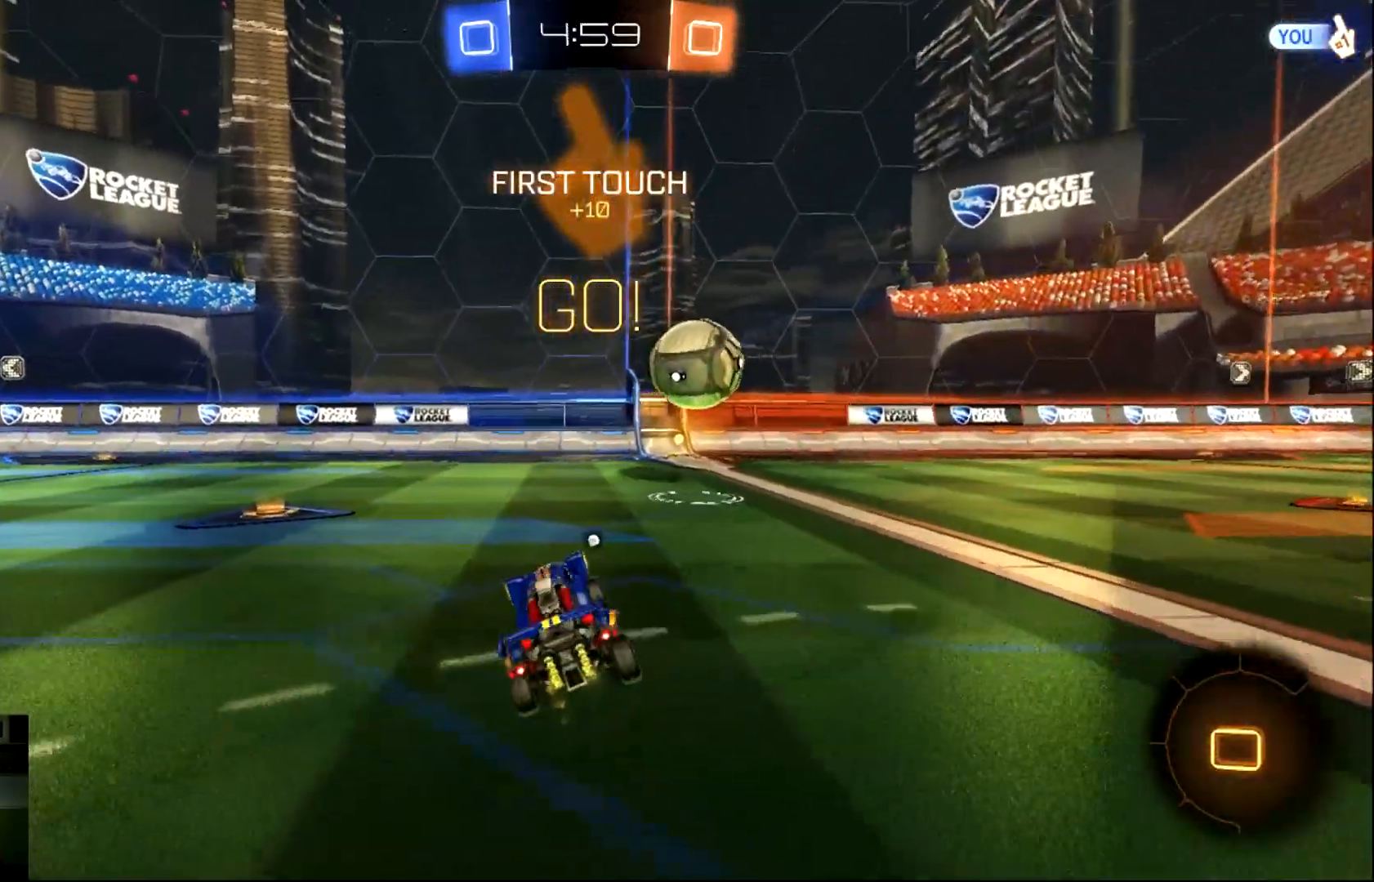
{"buttons": ["CIRCLE", "R2"], "left_stick": "left", "events": [[66, "CIRCLE", "down"], [100, "left_stick", "center"], [233, "left_stick", "left"], [300, "TRIANGLE", "down"], [400, "TRIANGLE", "up"]]}
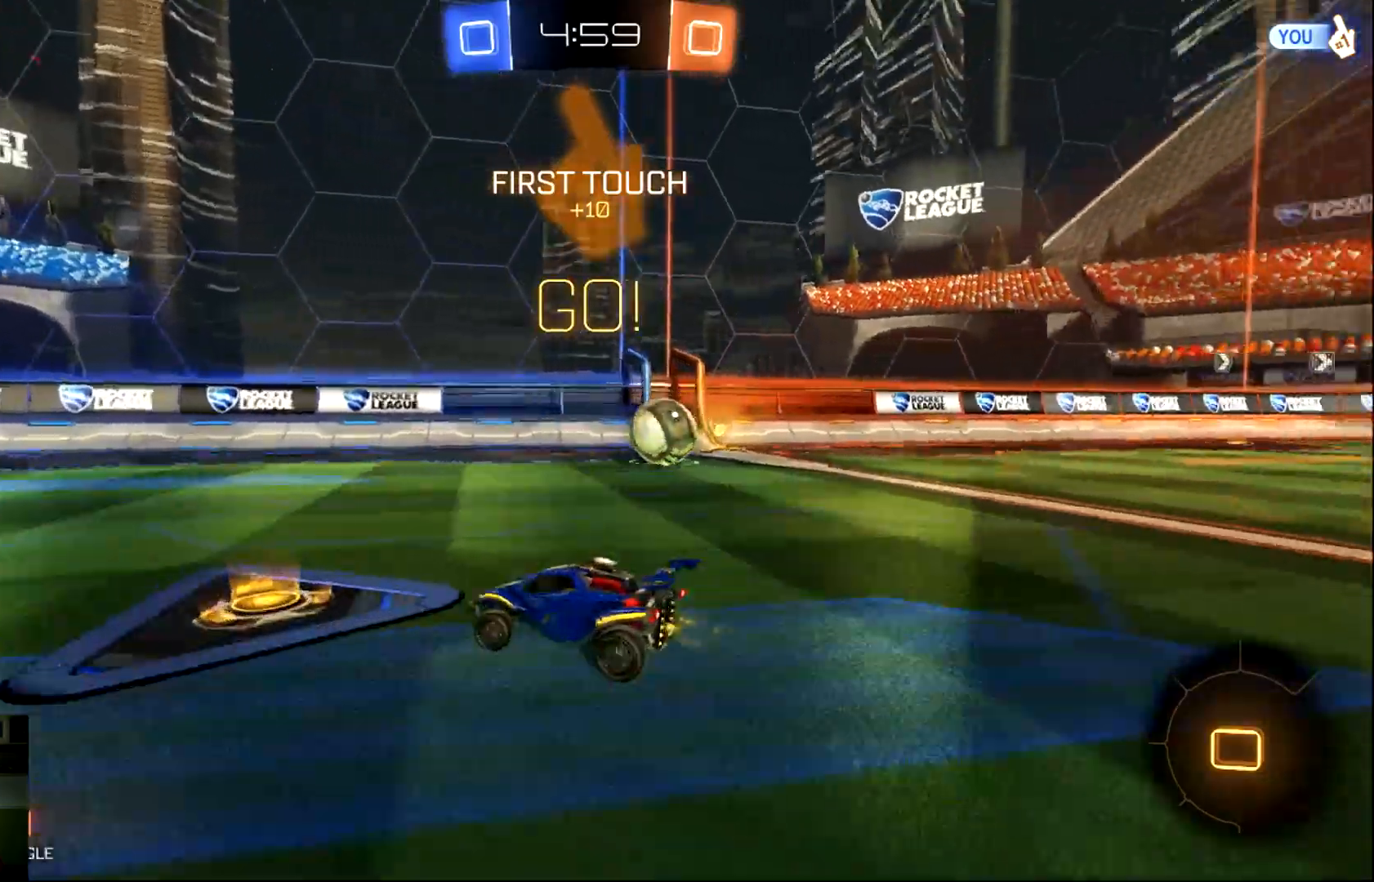
{"buttons": ["CIRCLE", "TRIANGLE", "L1", "R2"], "left_stick": "up-left", "events": [[167, "CROSS", "down"], [234, "CROSS", "up"], [234, "L1", "down"], [234, "left_stick", "up-left"], [300, "CROSS", "down"], [384, "CROSS", "up"], [384, "TRIANGLE", "down"]]}
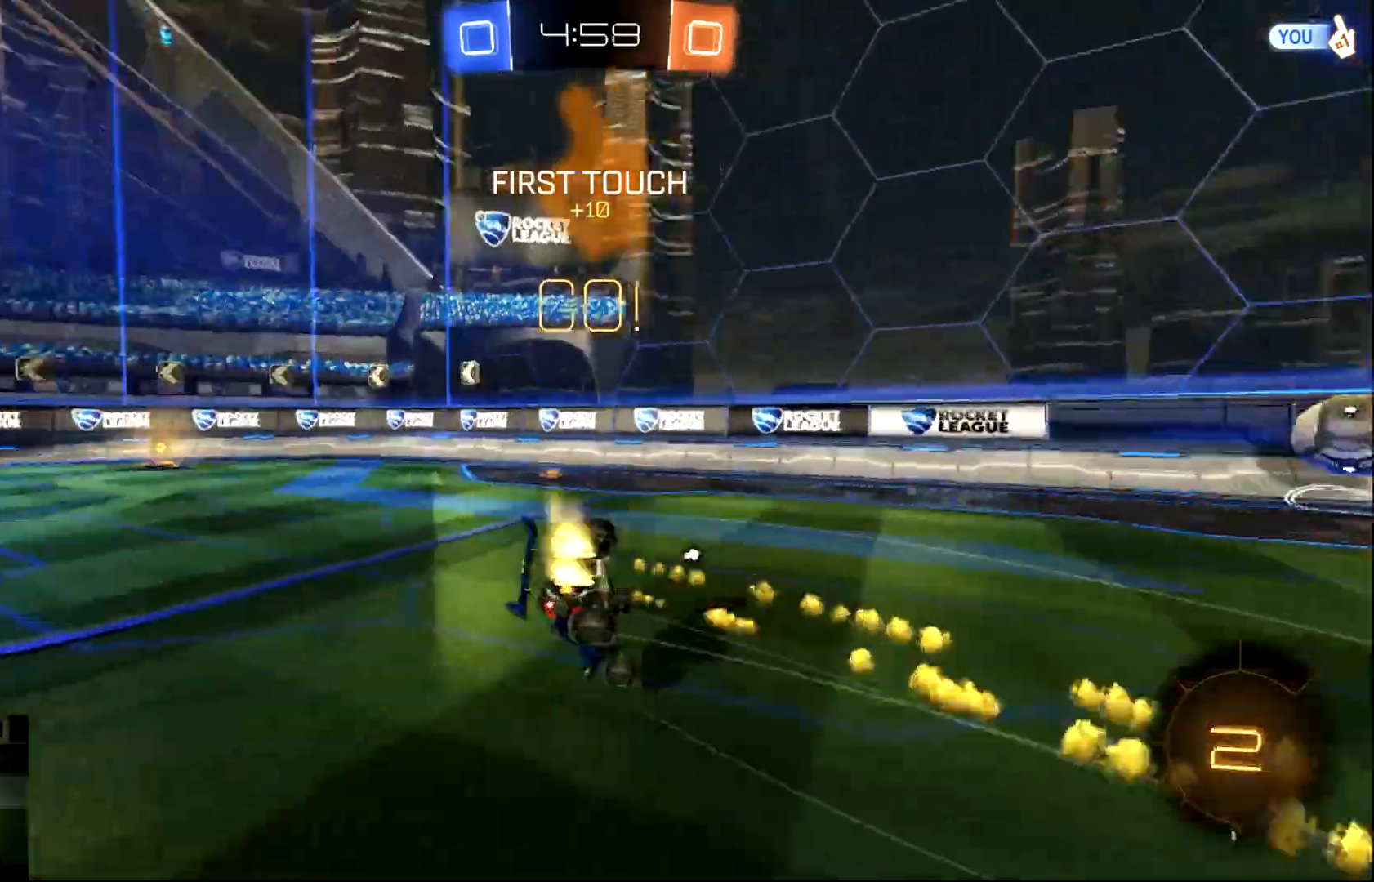
{"buttons": ["TRIANGLE", "R2"], "left_stick": "left", "events": [[16, "TRIANGLE", "up"], [116, "CIRCLE", "up"], [417, "left_stick", "left"], [450, "L1", "up"], [483, "TRIANGLE", "down"]]}
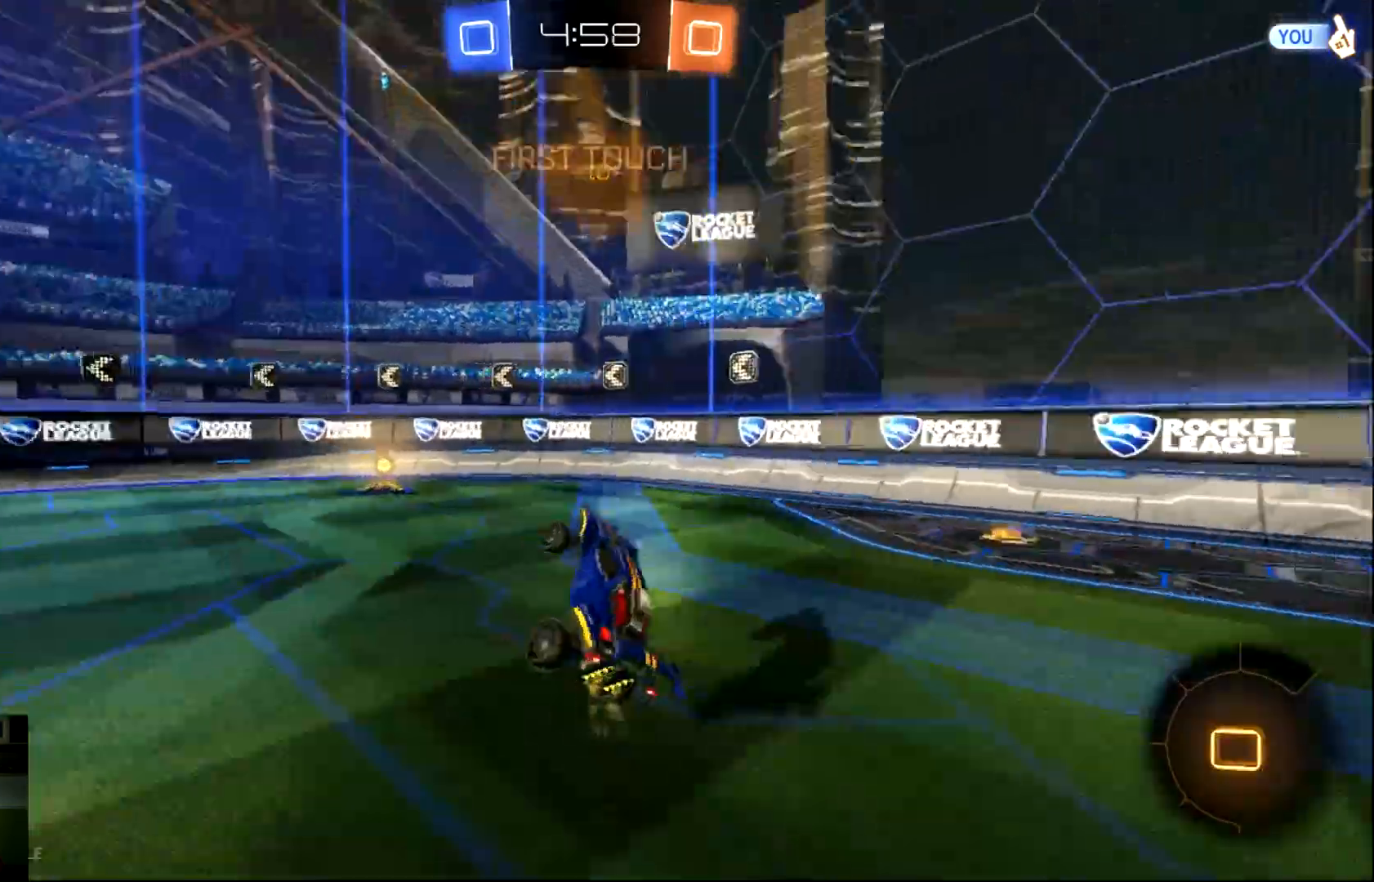
{"buttons": ["SQUARE", "R2"], "left_stick": "right", "events": [[17, "left_stick", "center"], [83, "TRIANGLE", "up"], [350, "left_stick", "right"], [417, "SQUARE", "down"]]}
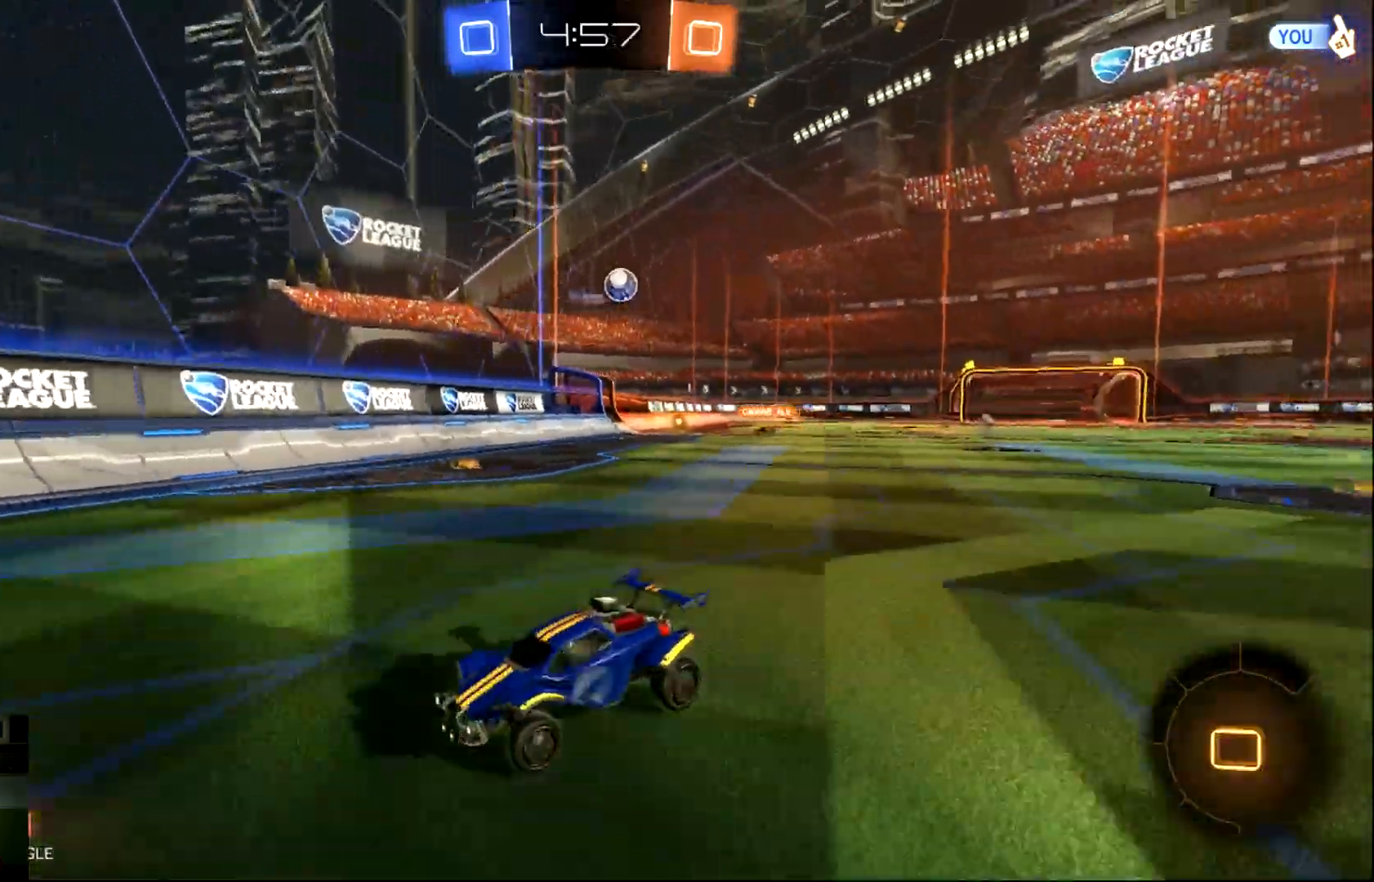
{"buttons": ["CIRCLE", "R2"], "left_stick": "right", "events": [[116, "SQUARE", "up"], [383, "CIRCLE", "down"]]}
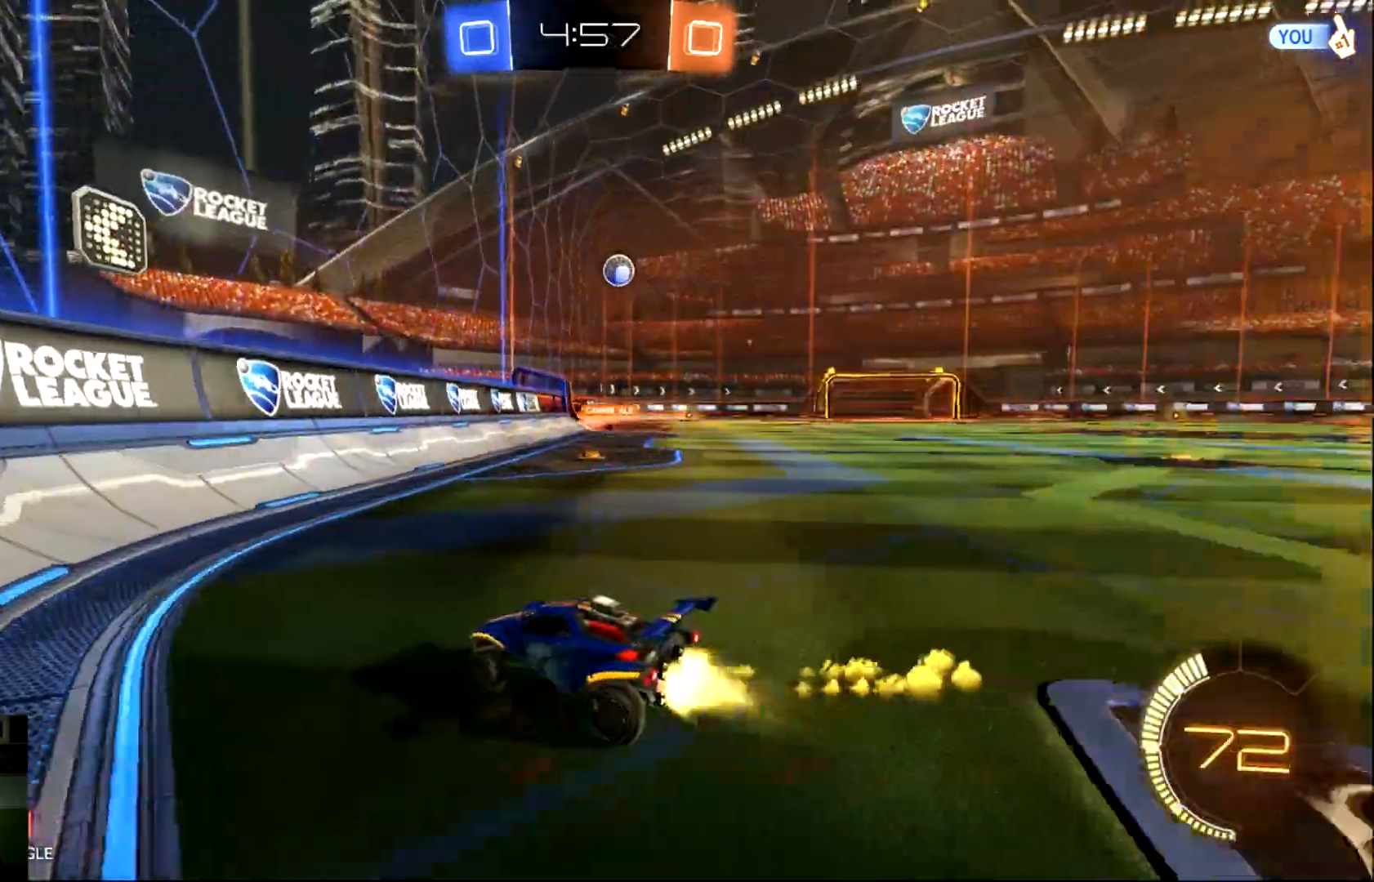
{"buttons": ["CIRCLE", "R2"], "left_stick": "right", "events": []}
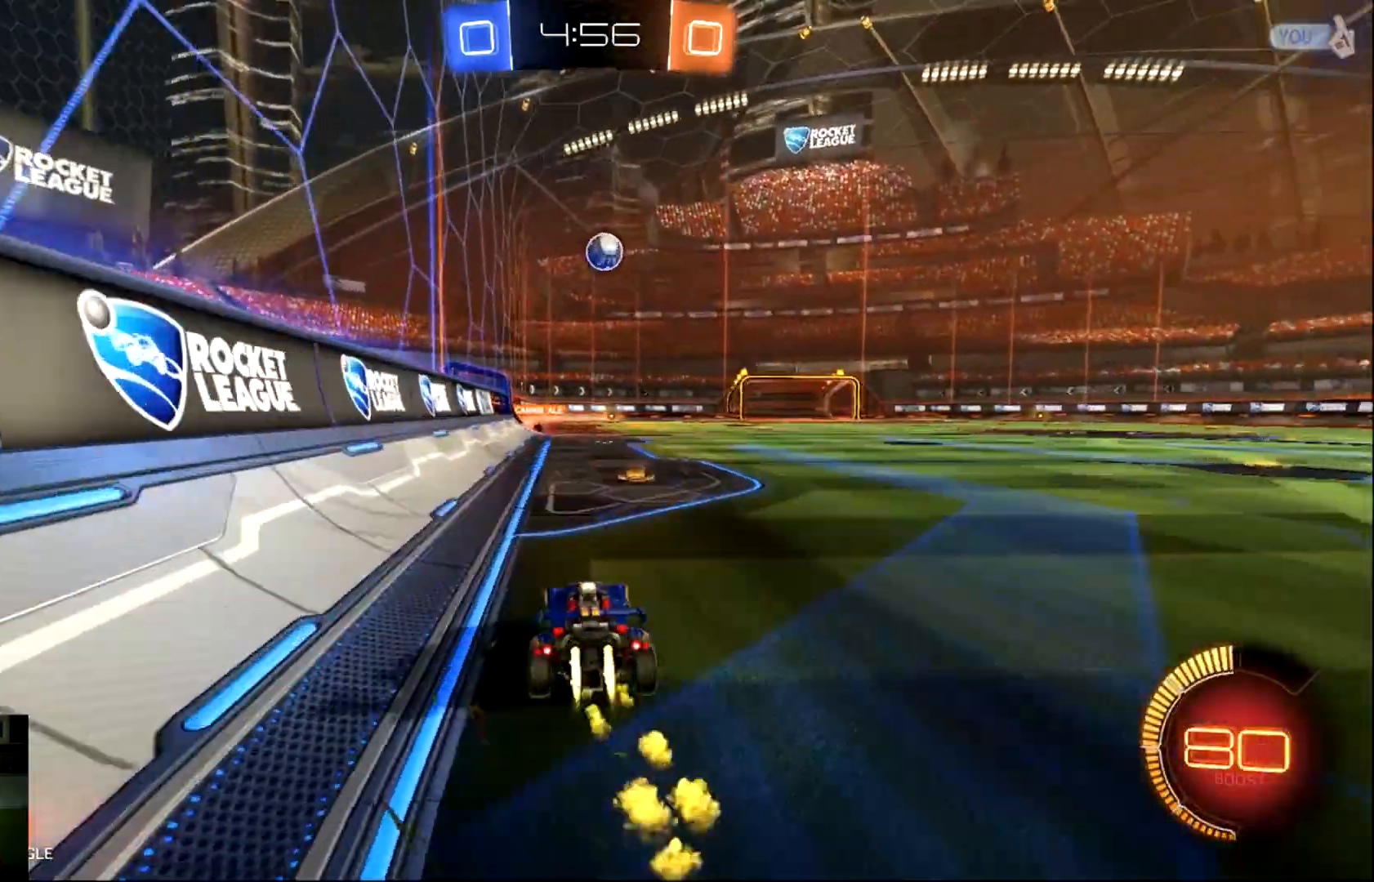
{"buttons": ["CIRCLE", "R2"], "left_stick": "up-left", "events": [[166, "left_stick", "center"], [433, "left_stick", "up-left"]]}
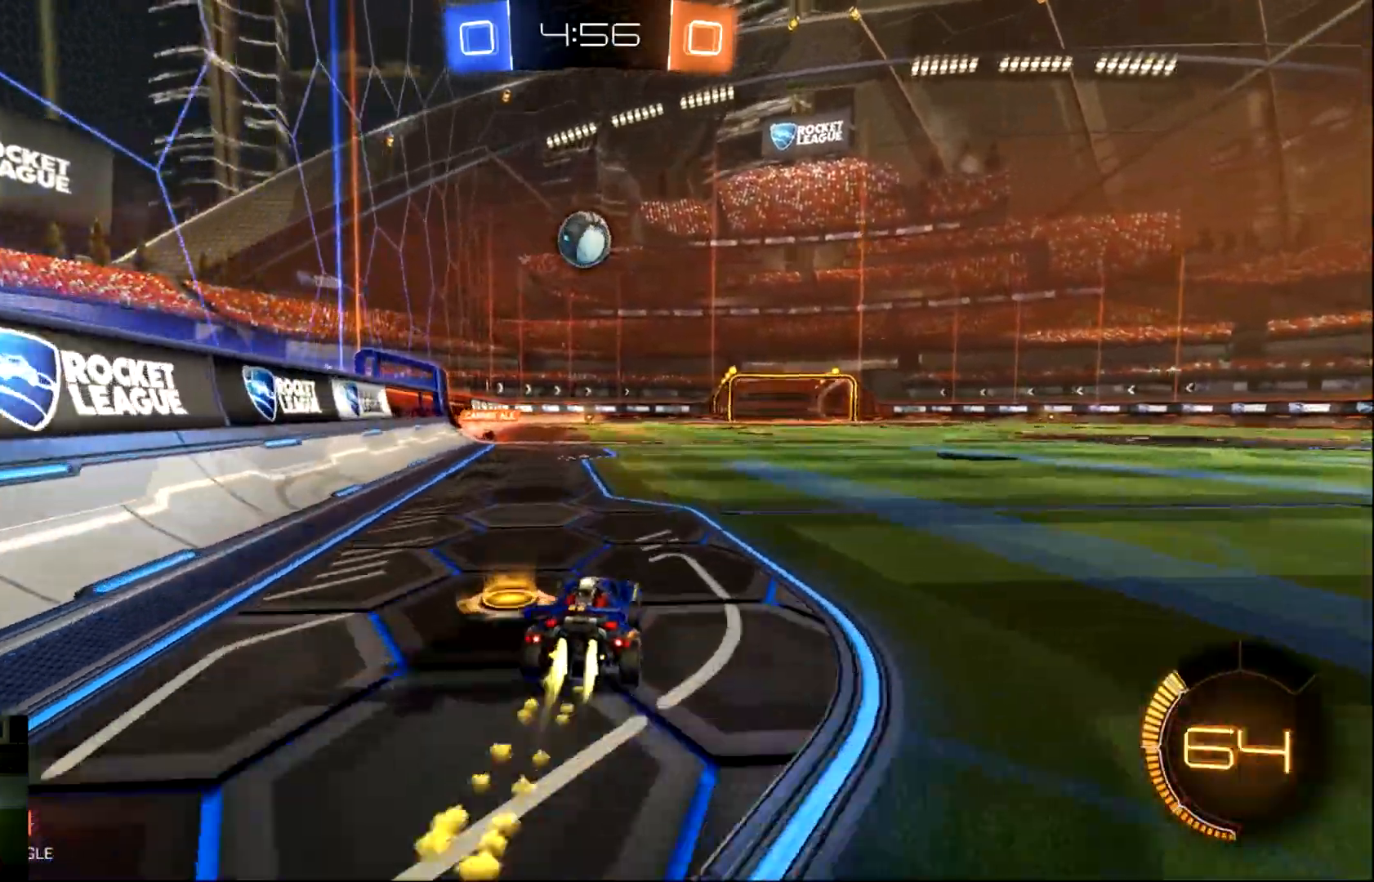
{"buttons": ["R2"], "left_stick": "up-right", "events": [[100, "CROSS", "down"], [100, "left_stick", "down"], [334, "CROSS", "up"], [367, "left_stick", "center"], [467, "CIRCLE", "up"], [484, "left_stick", "up-right"]]}
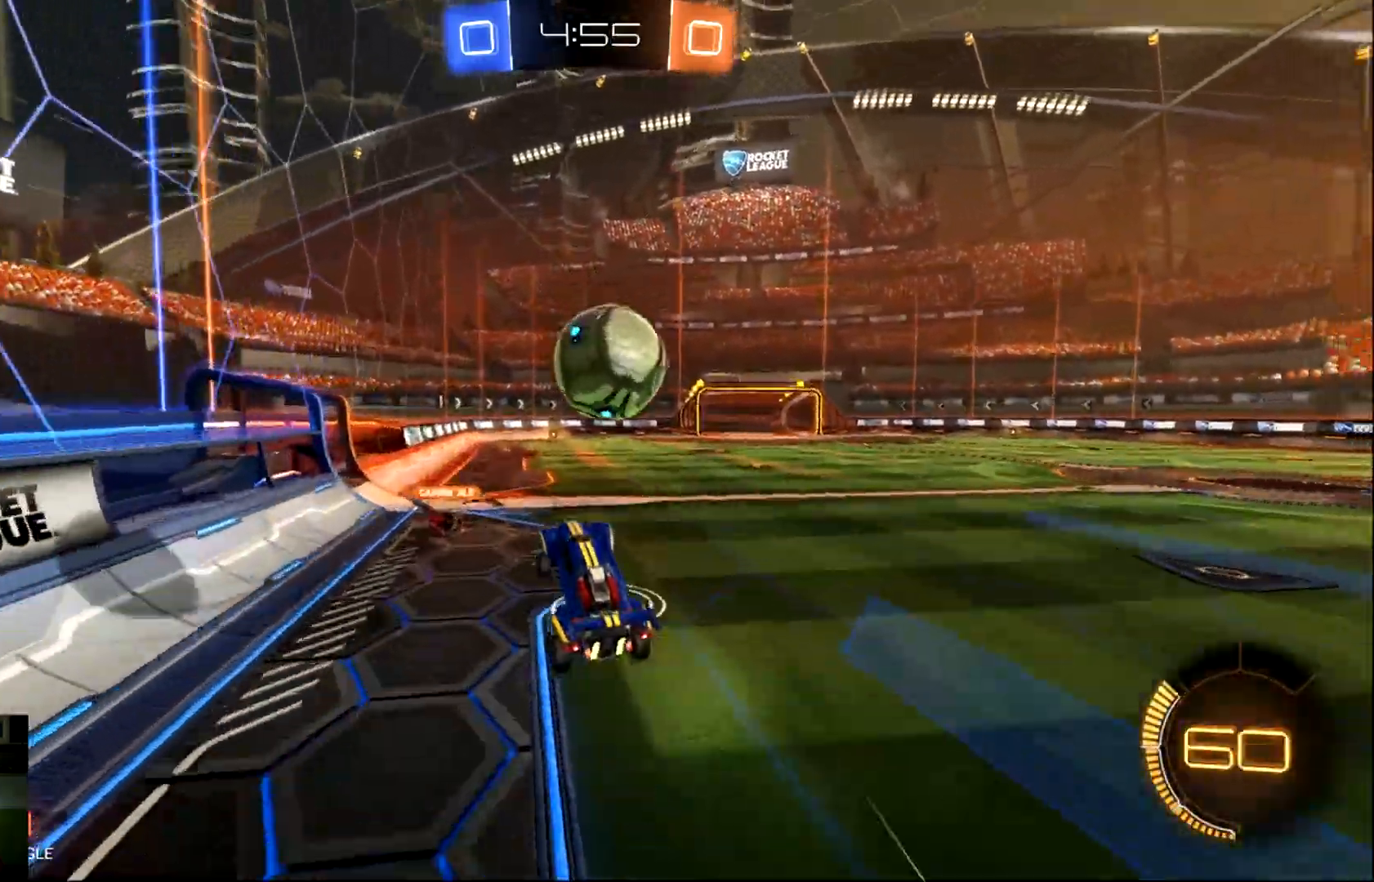
{"buttons": ["L1", "R2"], "left_stick": "up-right", "events": [[33, "L1", "down"], [100, "CROSS", "down"], [383, "CROSS", "up"]]}
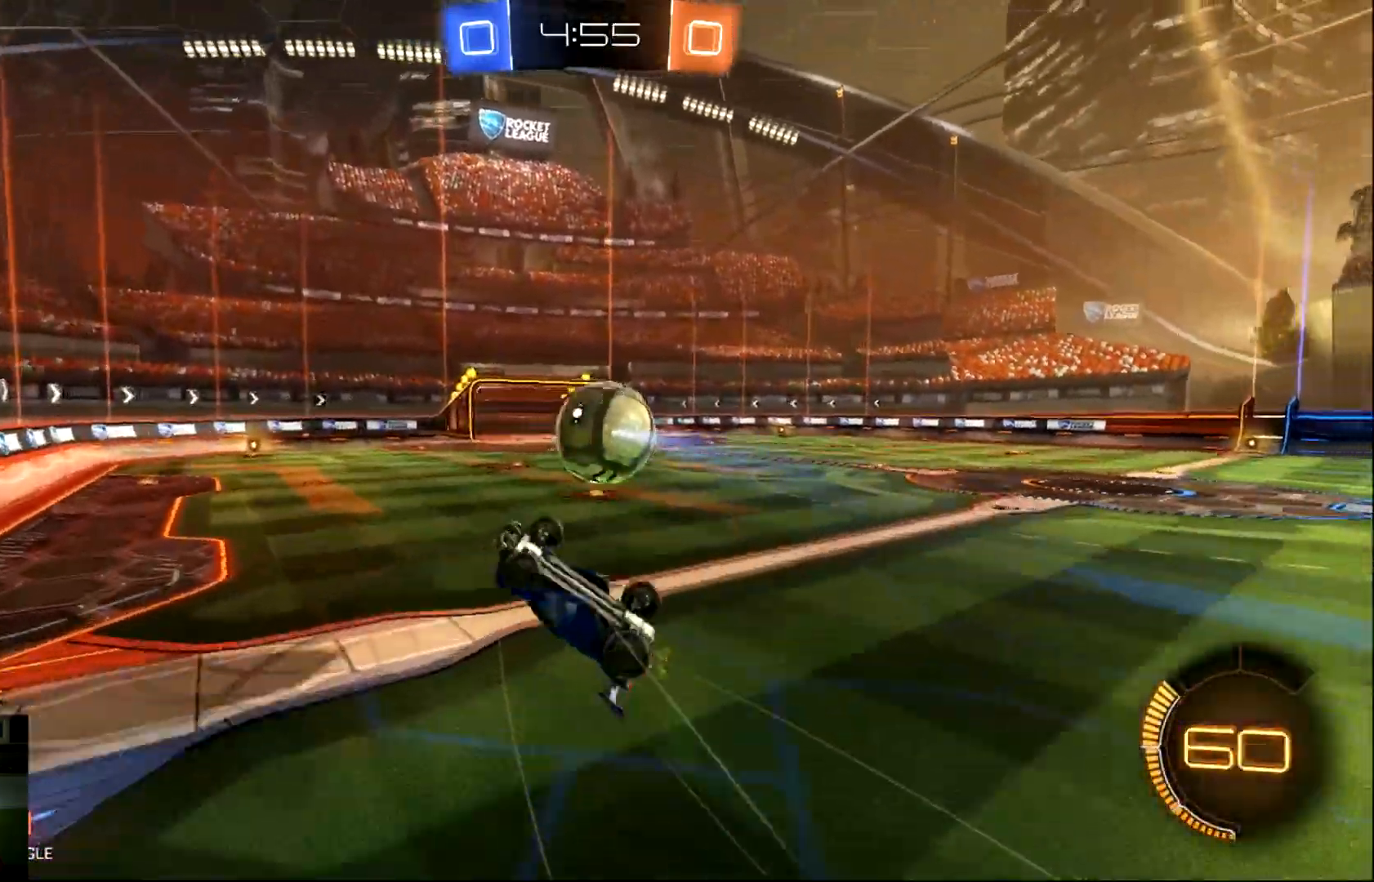
{"buttons": ["R2"], "left_stick": "up", "events": [[83, "TRIANGLE", "down"], [217, "TRIANGLE", "up"], [350, "L1", "up"], [367, "left_stick", "up"]]}
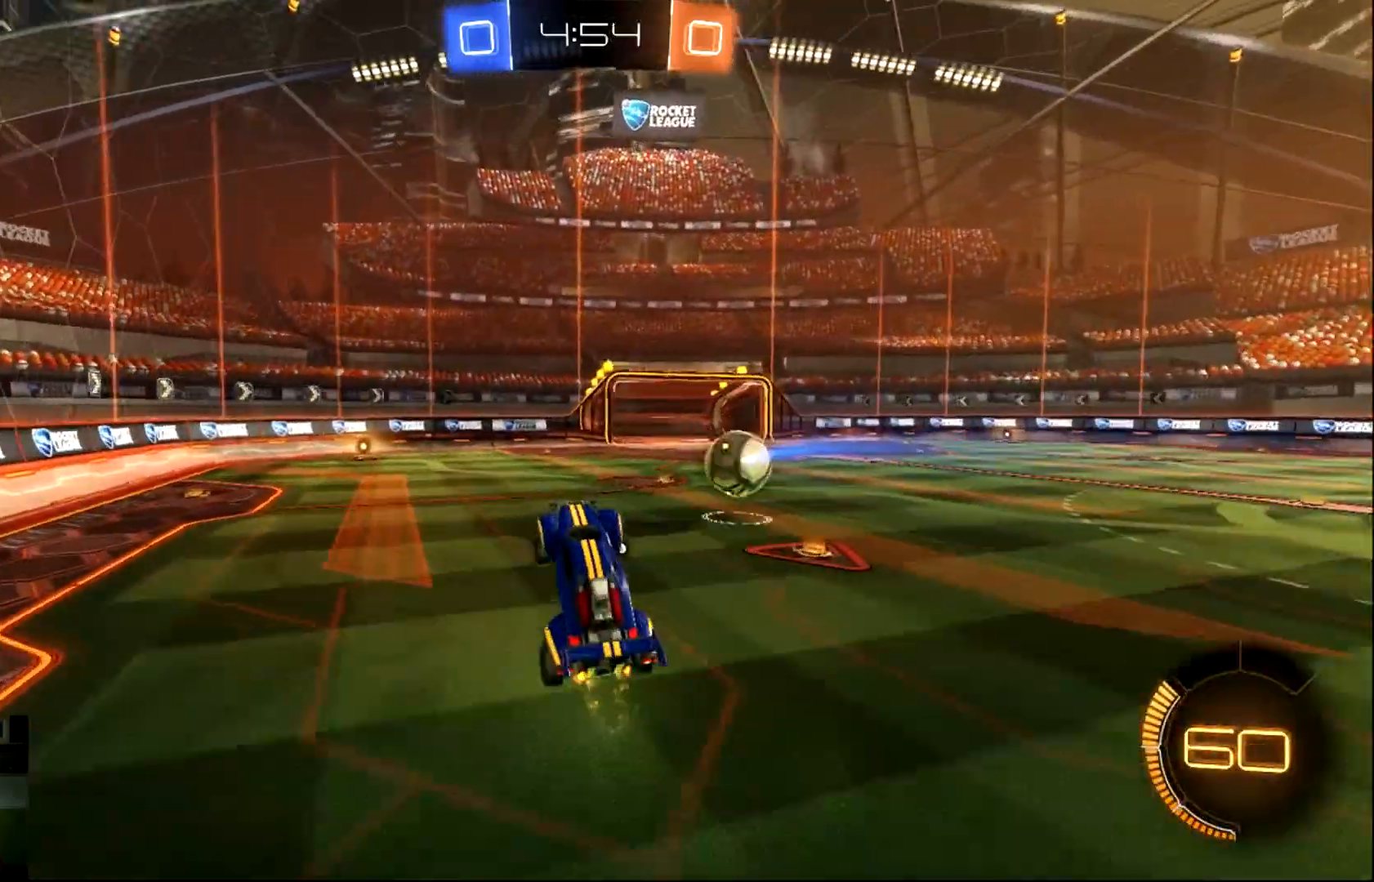
{"buttons": ["R2"], "left_stick": "right", "events": [[116, "left_stick", "up-right"], [216, "left_stick", "right"], [300, "CIRCLE", "down"], [433, "CIRCLE", "up"]]}
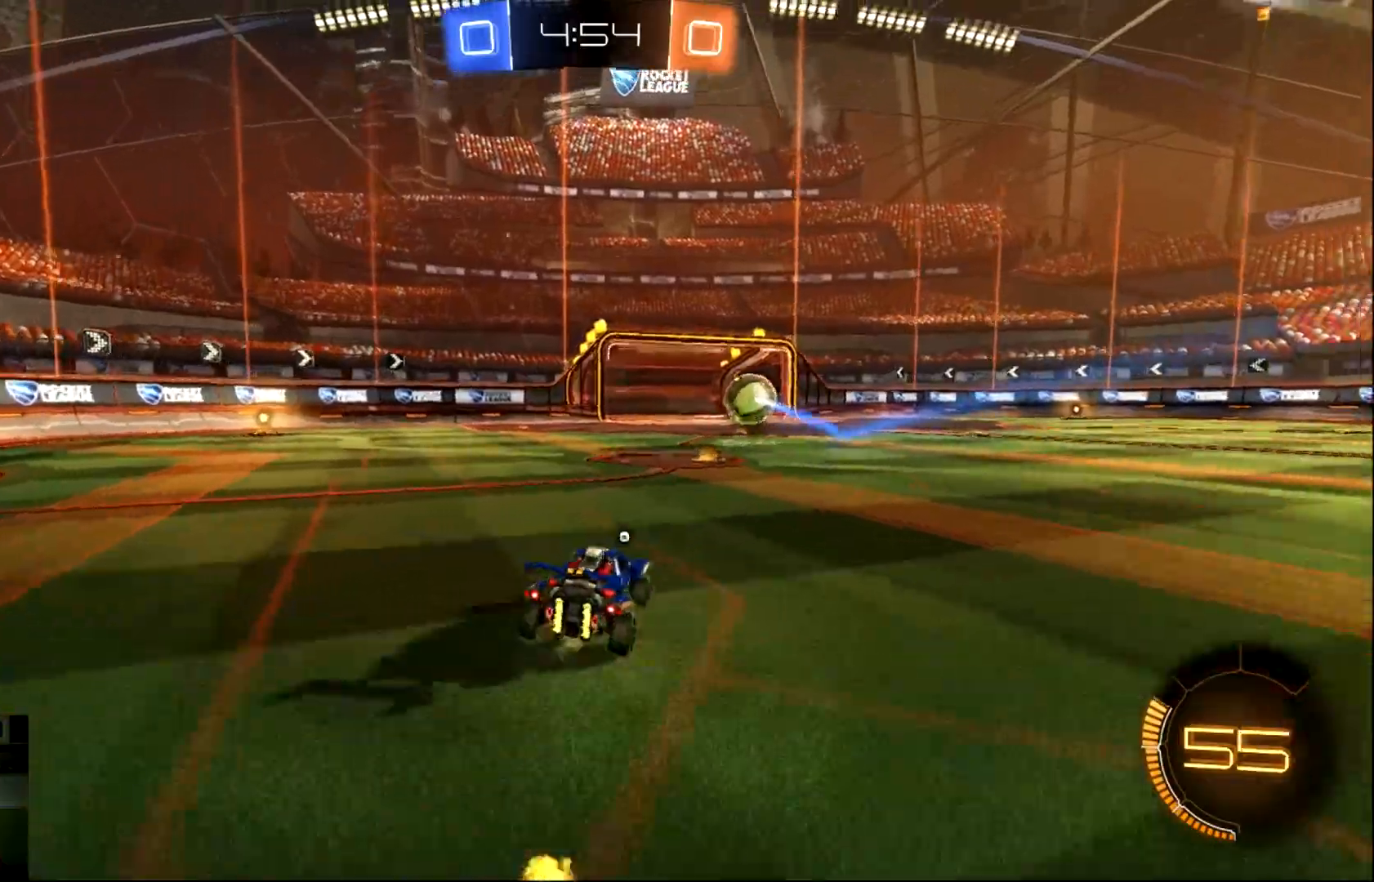
{"buttons": [], "left_stick": "center", "events": [[134, "CROSS", "down"], [267, "CROSS", "up"], [317, "R2", "up"], [317, "left_stick", "center"]]}